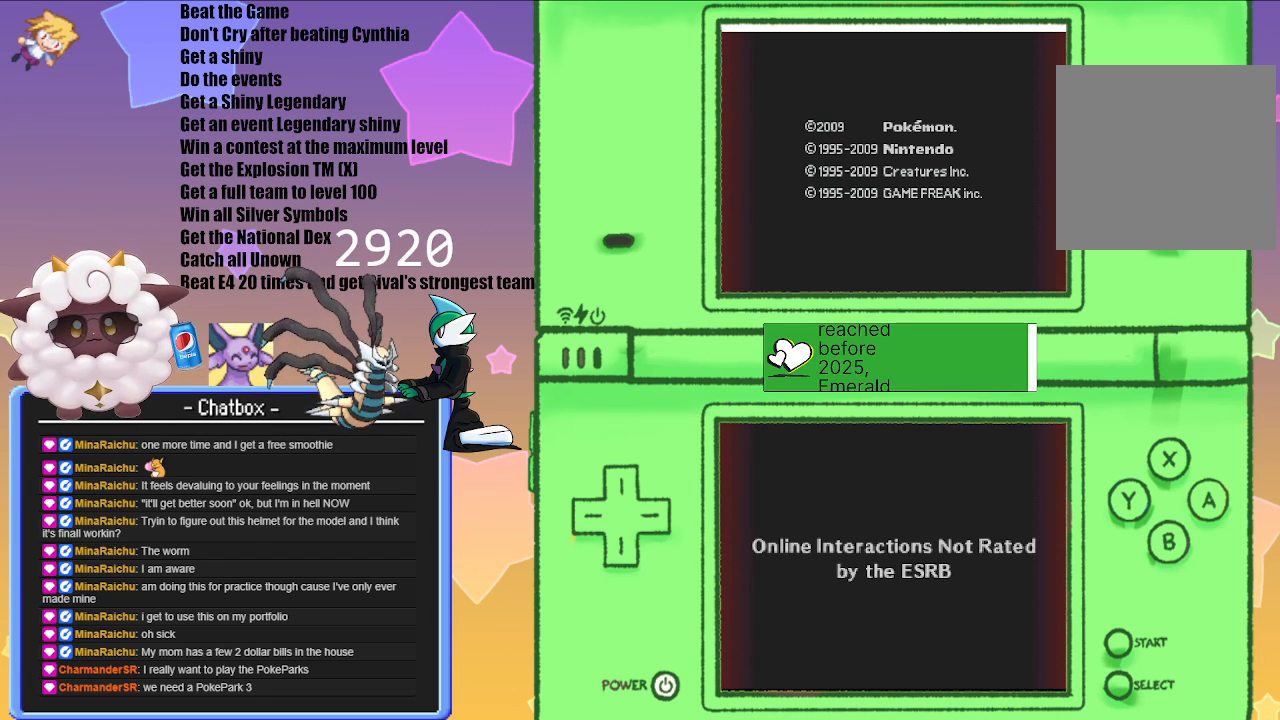
Gameplay with a controller (Nintendo layout); each line is a JSON object with the inputs held at the frame after it. "events" lists button and stick changes between this image and that frame as [ms after this image, input, new state], when the widget could be followed in between. Not read: L2 L3 R3.
{"buttons": [], "left_stick": "center", "right_stick": "center", "events": [[33, "A", "down"], [167, "A", "up"]]}
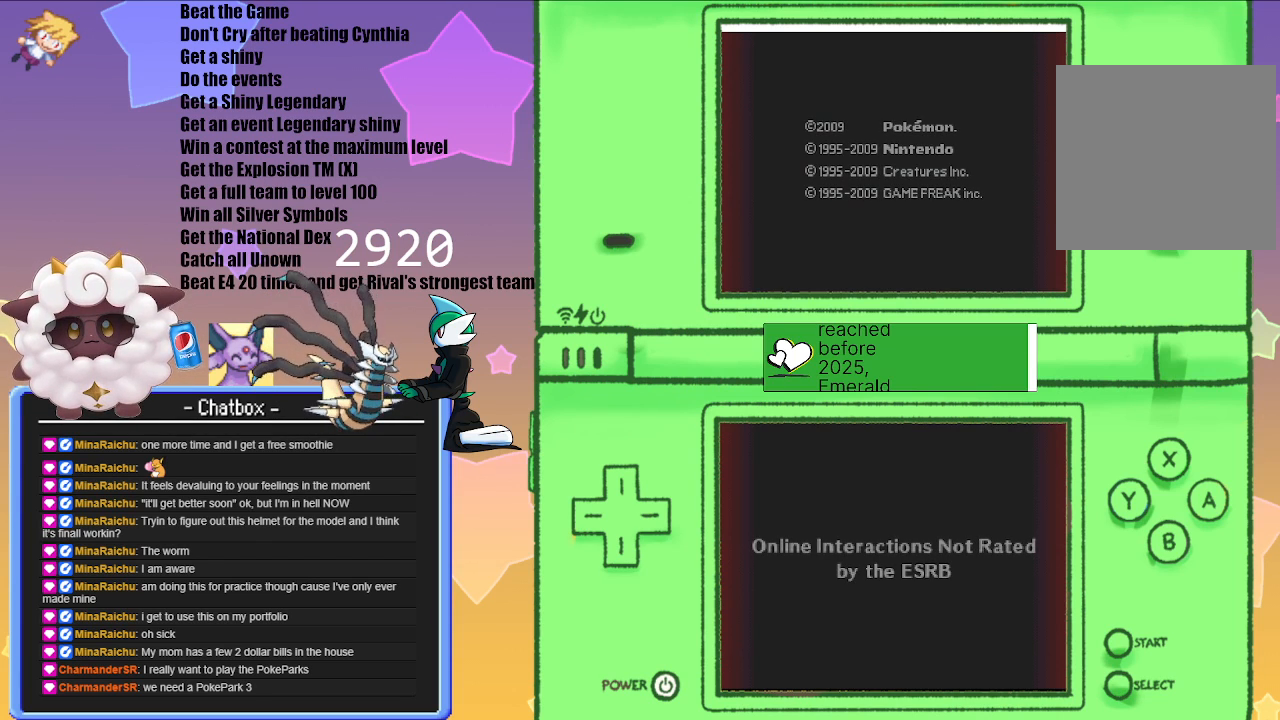
{"buttons": ["A"], "left_stick": "center", "right_stick": "center", "events": [[400, "A", "down"]]}
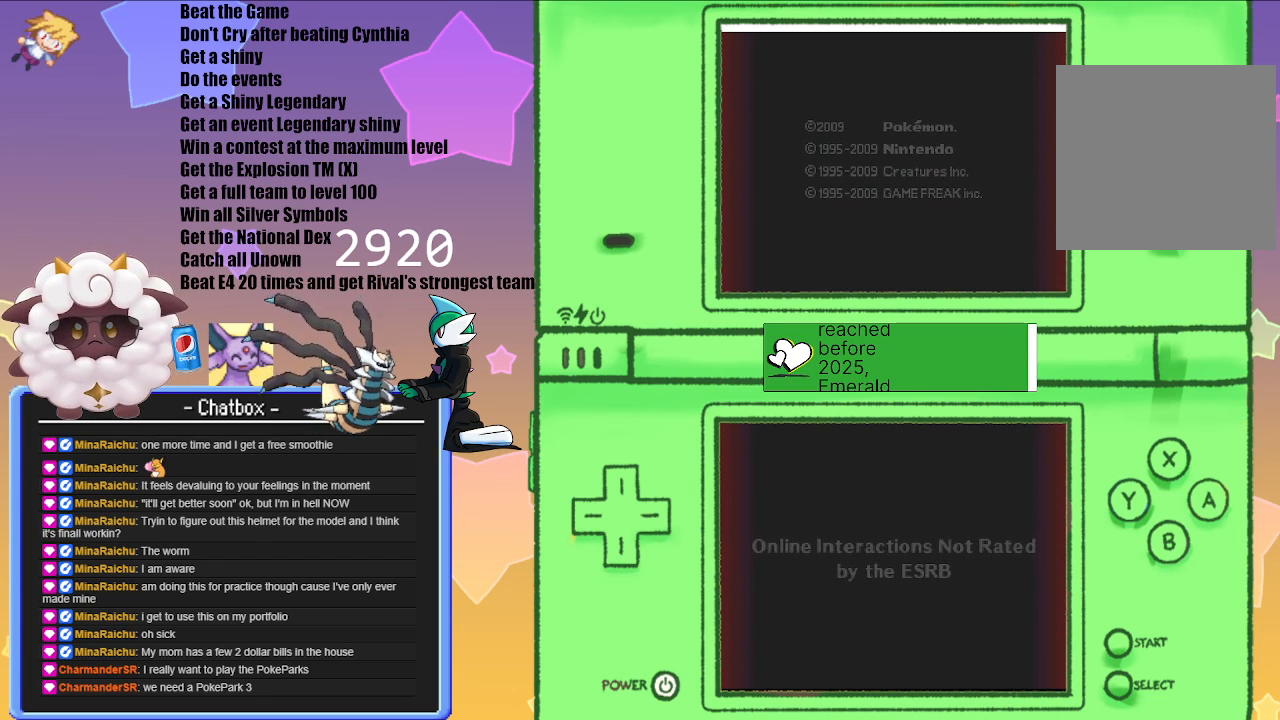
{"buttons": ["A"], "left_stick": "center", "right_stick": "center", "events": [[83, "A", "up"], [367, "A", "down"]]}
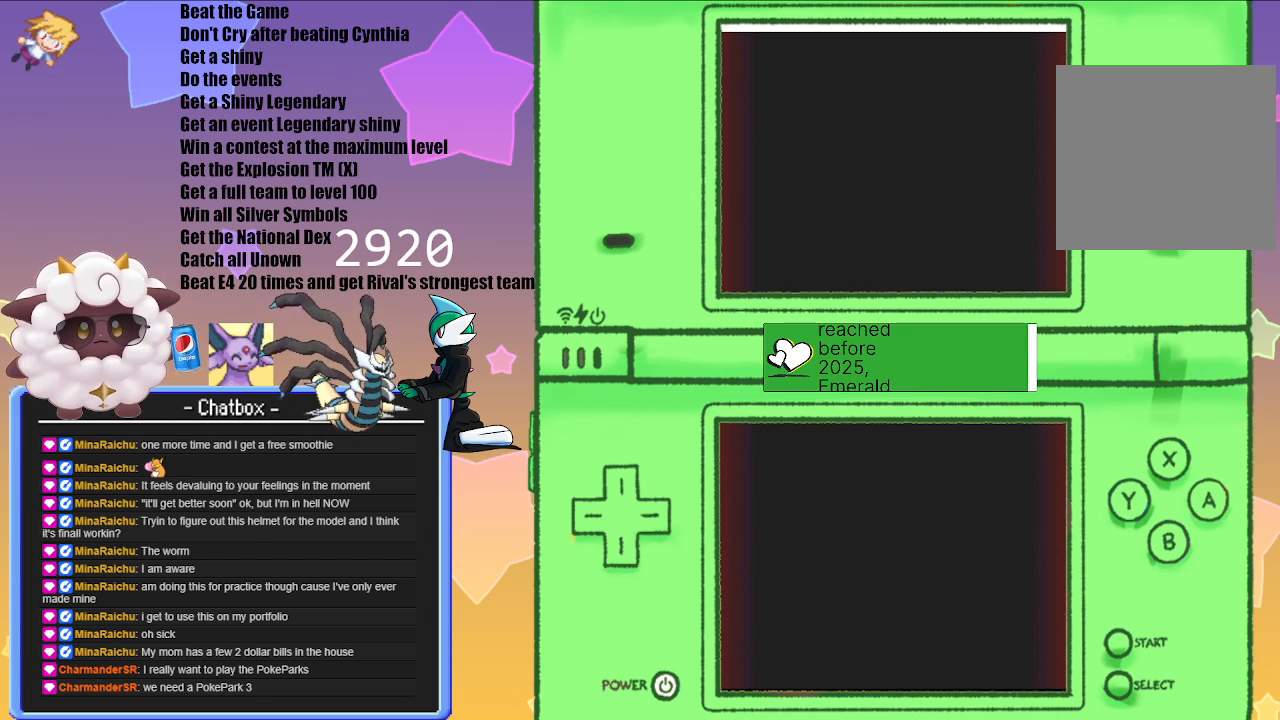
{"buttons": [], "left_stick": "center", "right_stick": "center", "events": [[17, "A", "up"], [333, "A", "down"], [483, "A", "up"]]}
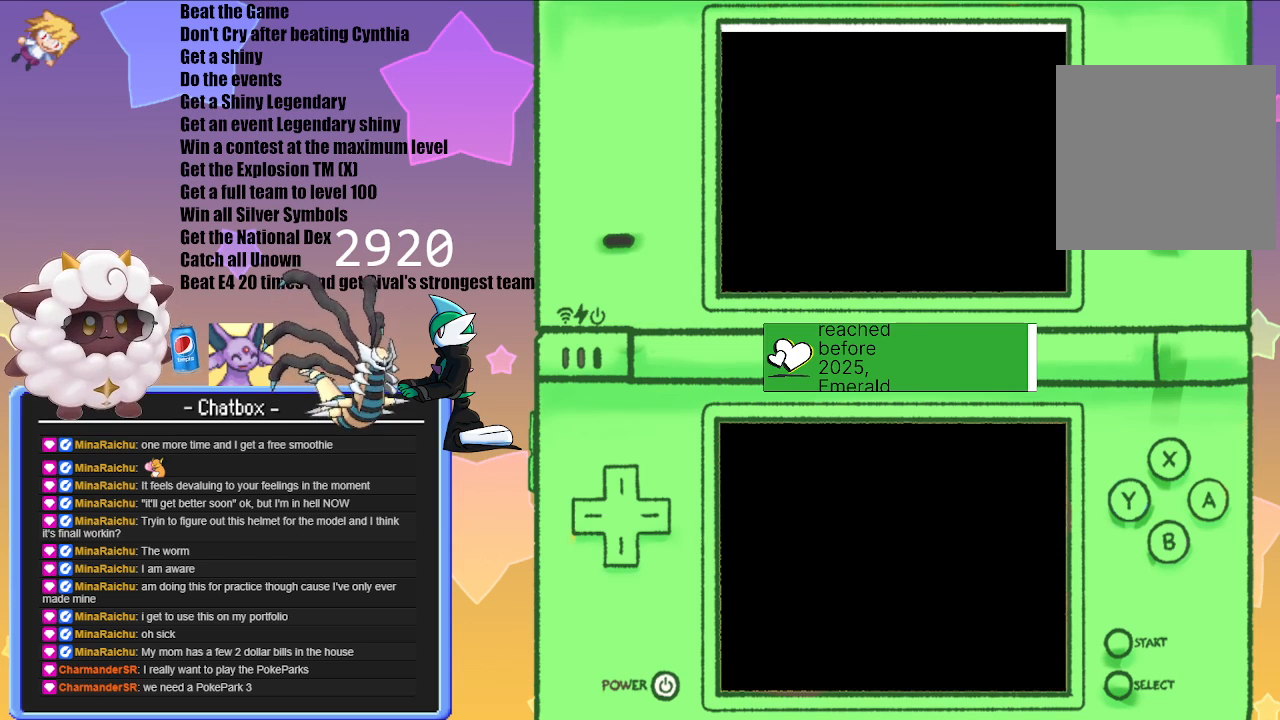
{"buttons": [], "left_stick": "center", "right_stick": "center", "events": [[167, "A", "down"], [267, "A", "up"]]}
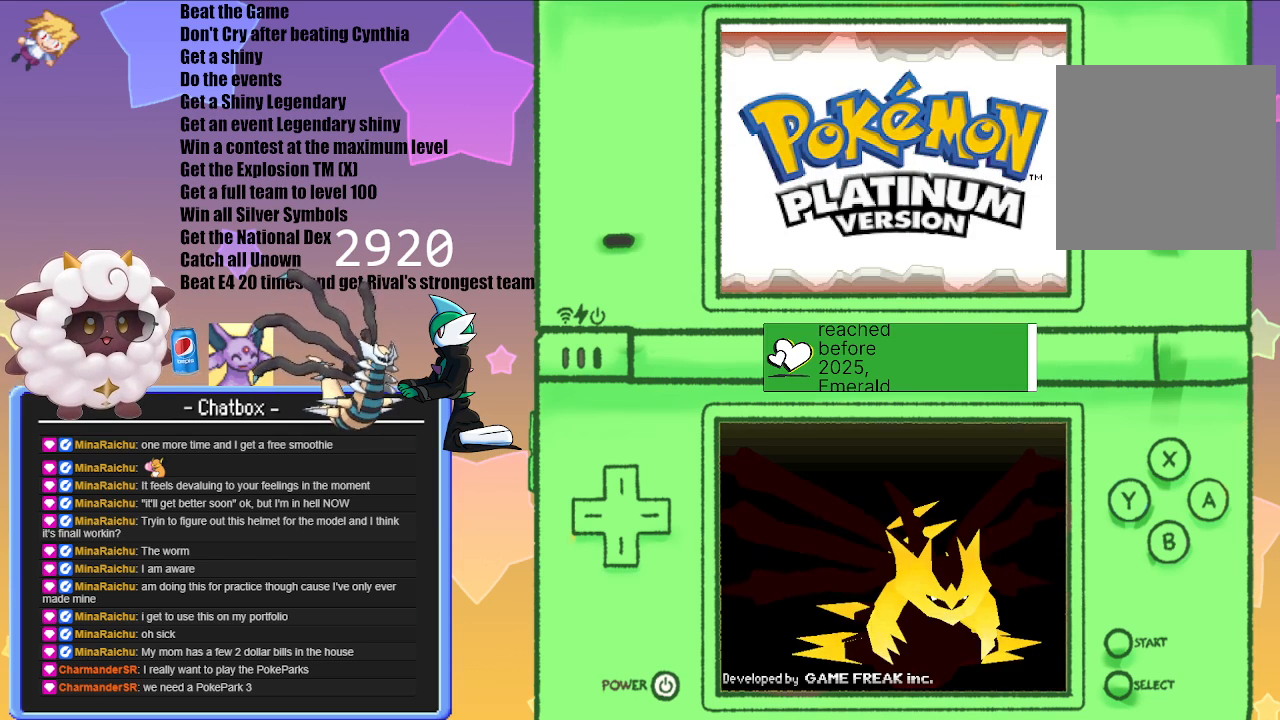
{"buttons": [], "left_stick": "center", "right_stick": "center", "events": []}
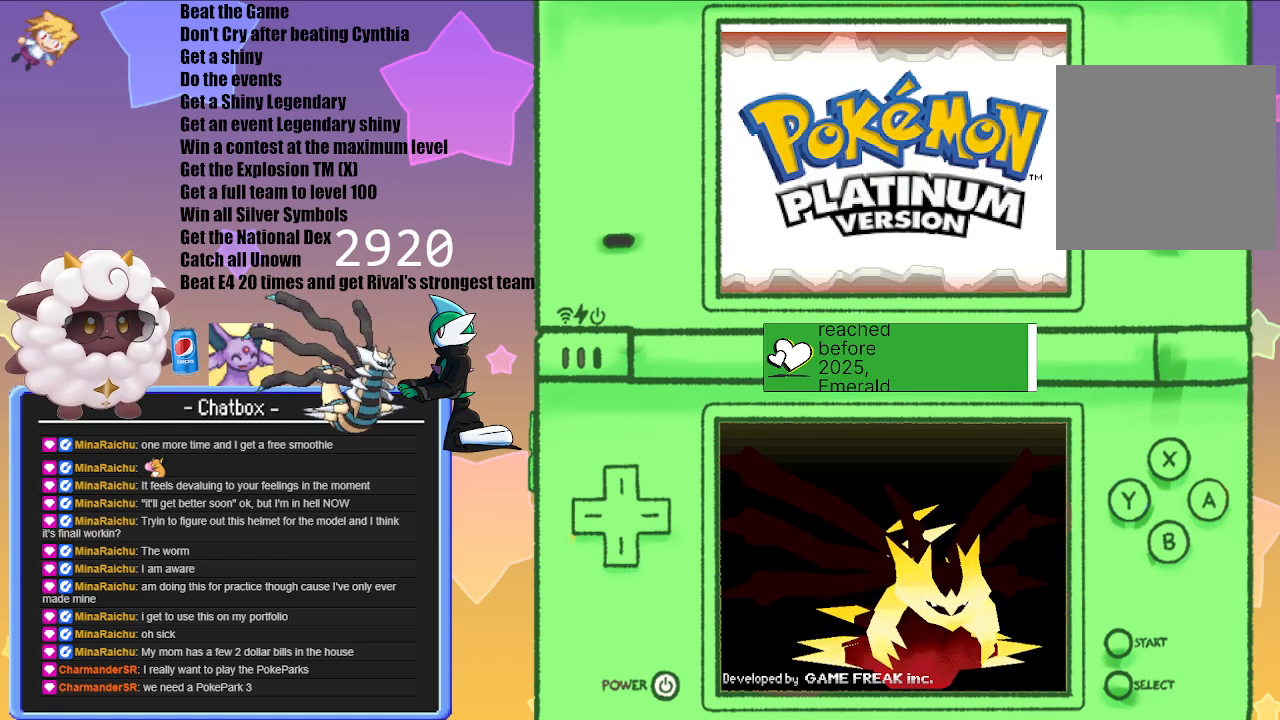
{"buttons": [], "left_stick": "center", "right_stick": "center", "events": [[233, "A", "down"], [383, "A", "up"]]}
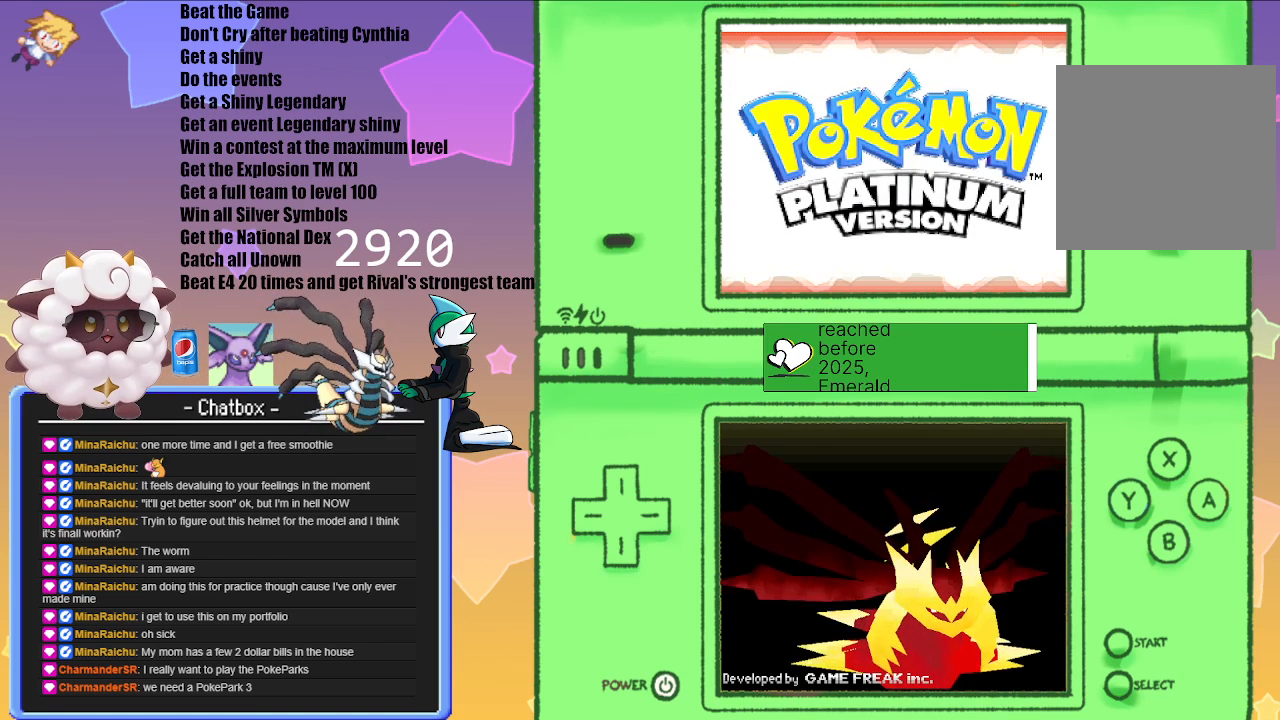
{"buttons": [], "left_stick": "center", "right_stick": "center", "events": []}
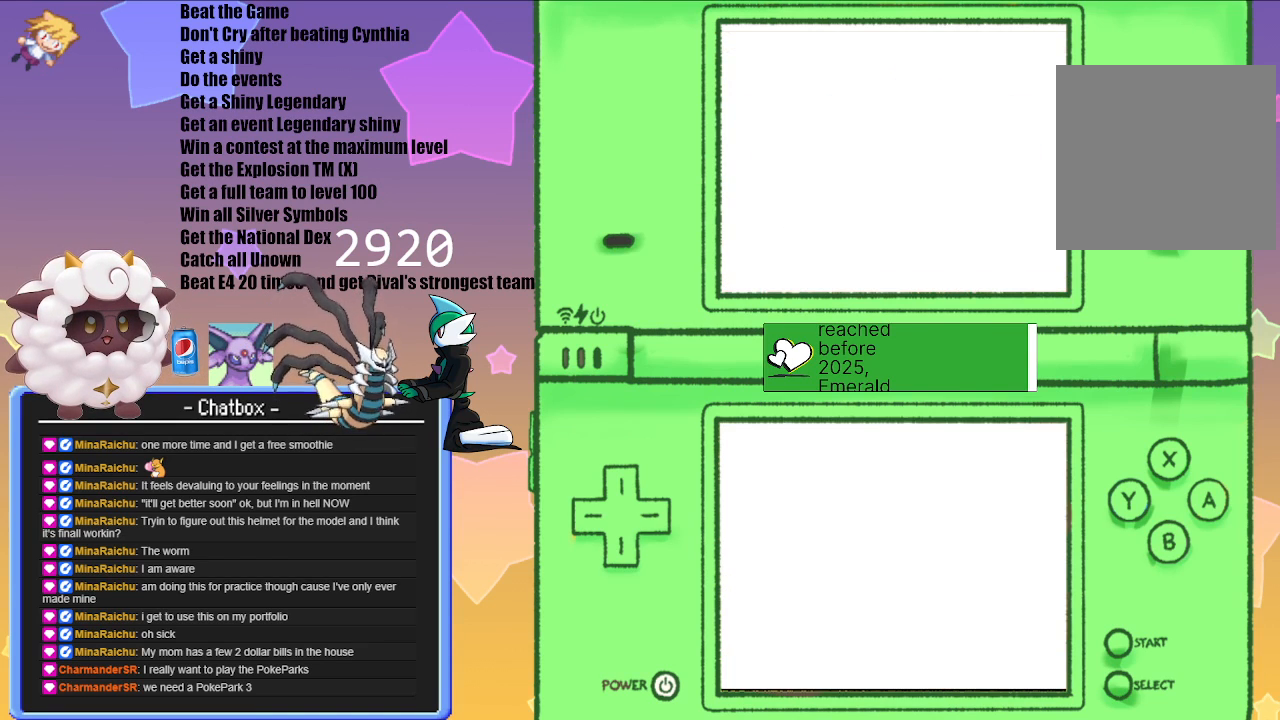
{"buttons": [], "left_stick": "center", "right_stick": "center", "events": []}
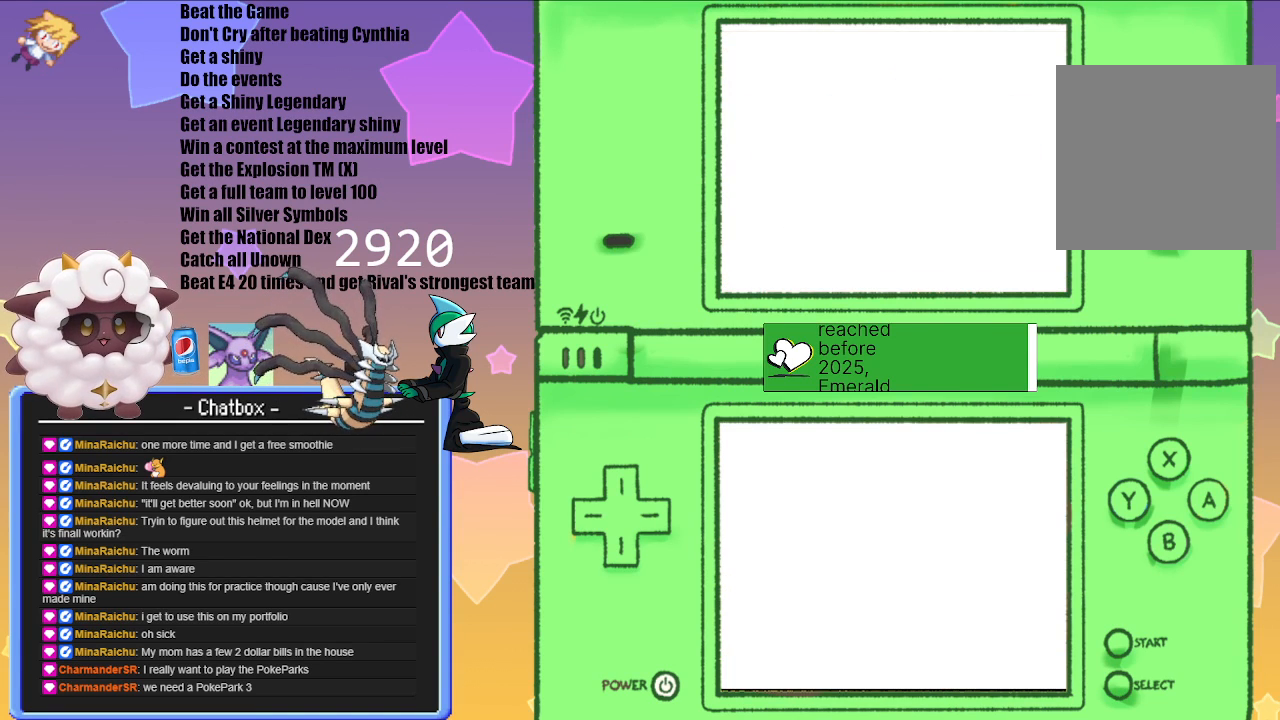
{"buttons": [], "left_stick": "center", "right_stick": "center", "events": []}
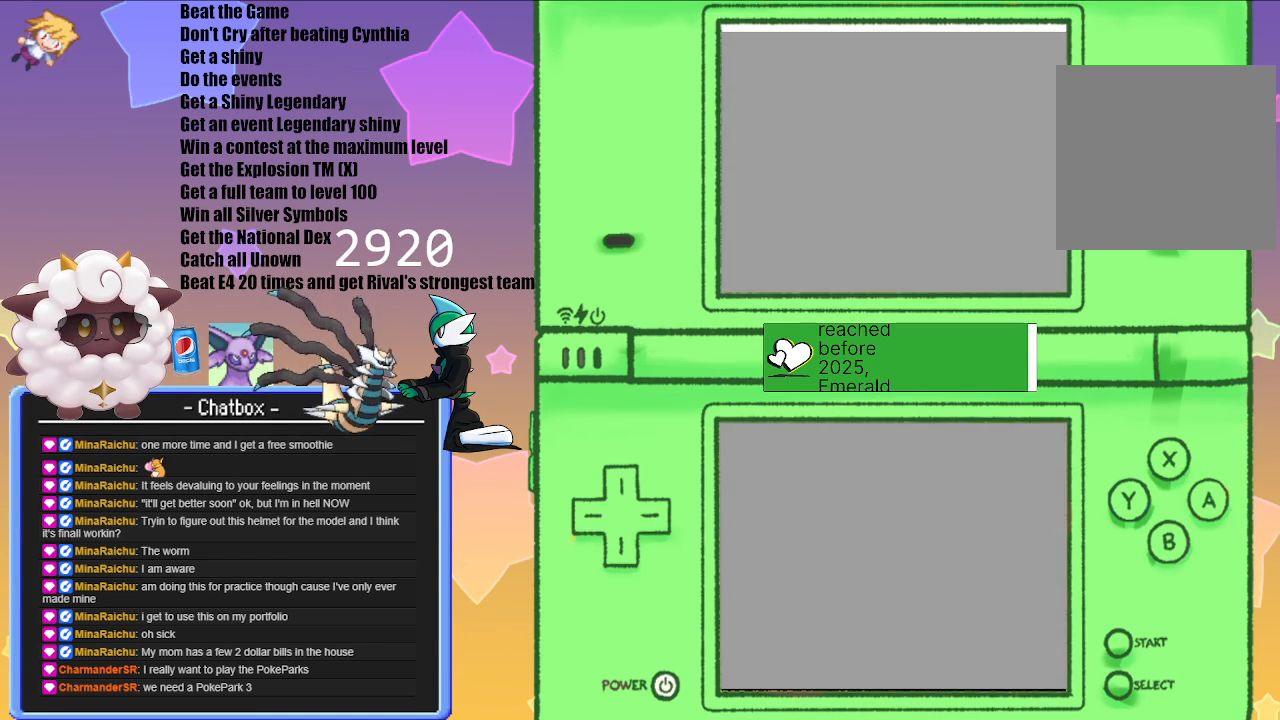
{"buttons": [], "left_stick": "center", "right_stick": "center", "events": []}
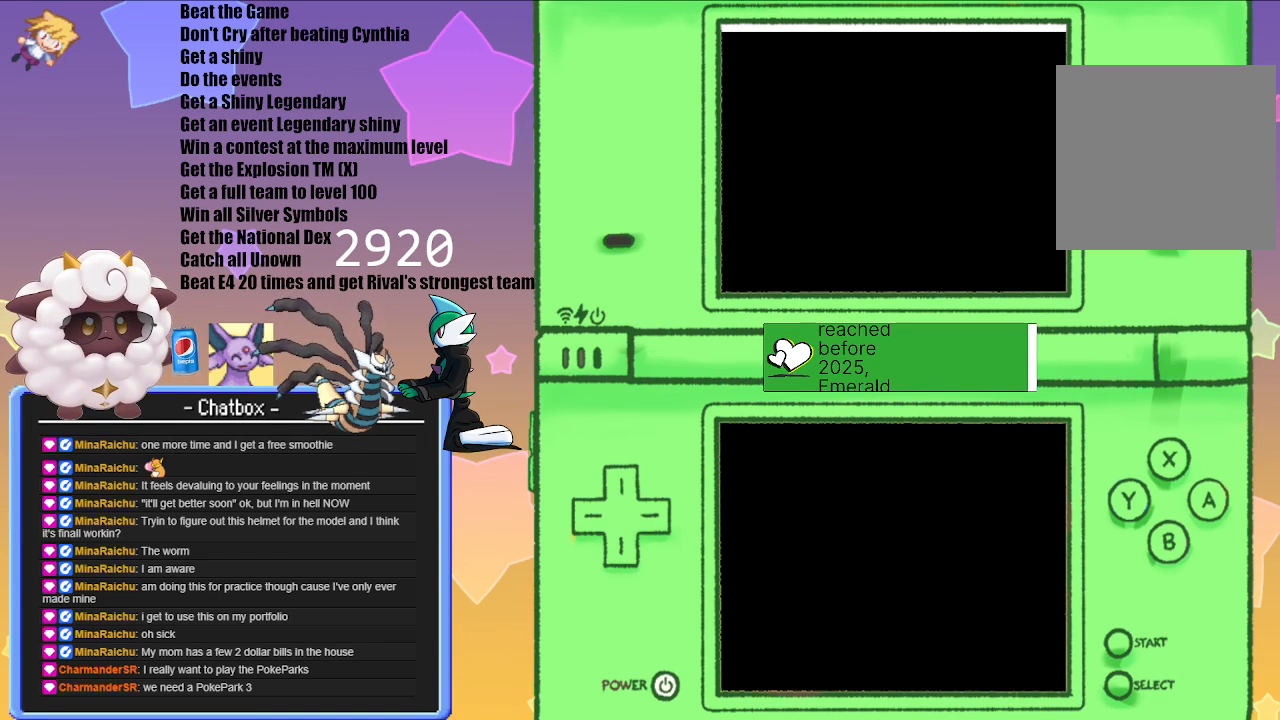
{"buttons": [], "left_stick": "center", "right_stick": "center", "events": []}
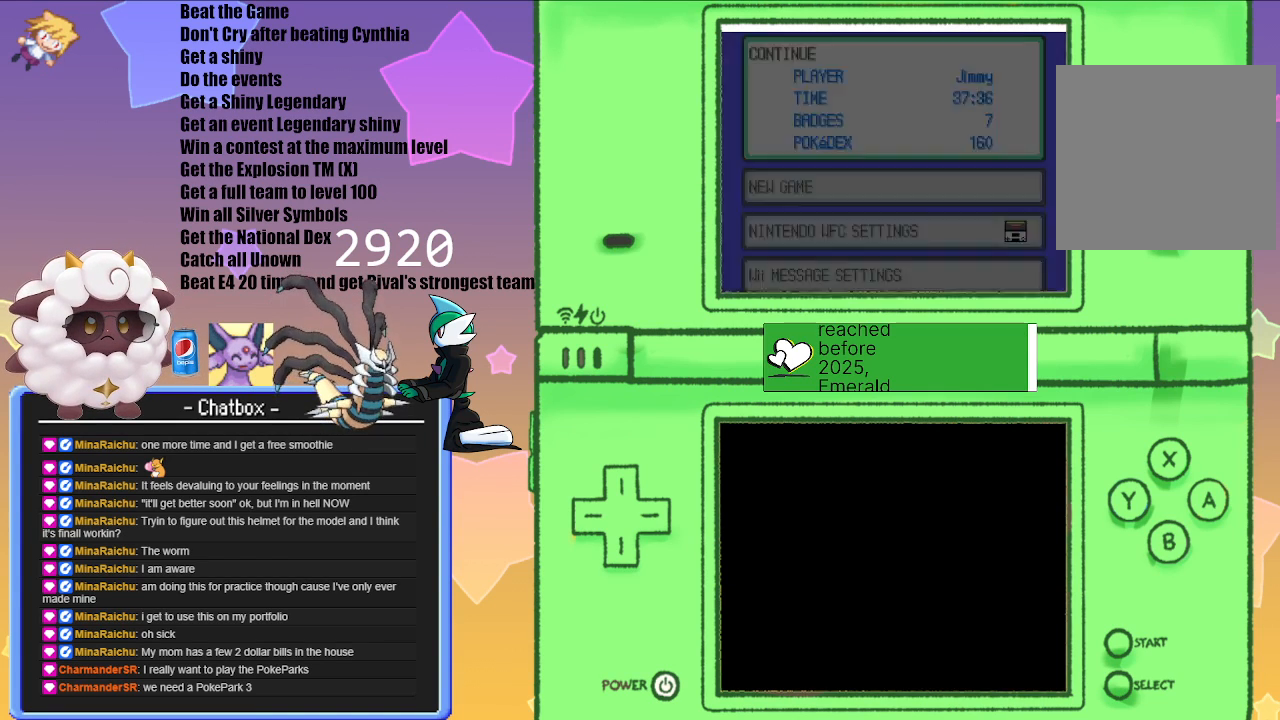
{"buttons": [], "left_stick": "center", "right_stick": "center", "events": []}
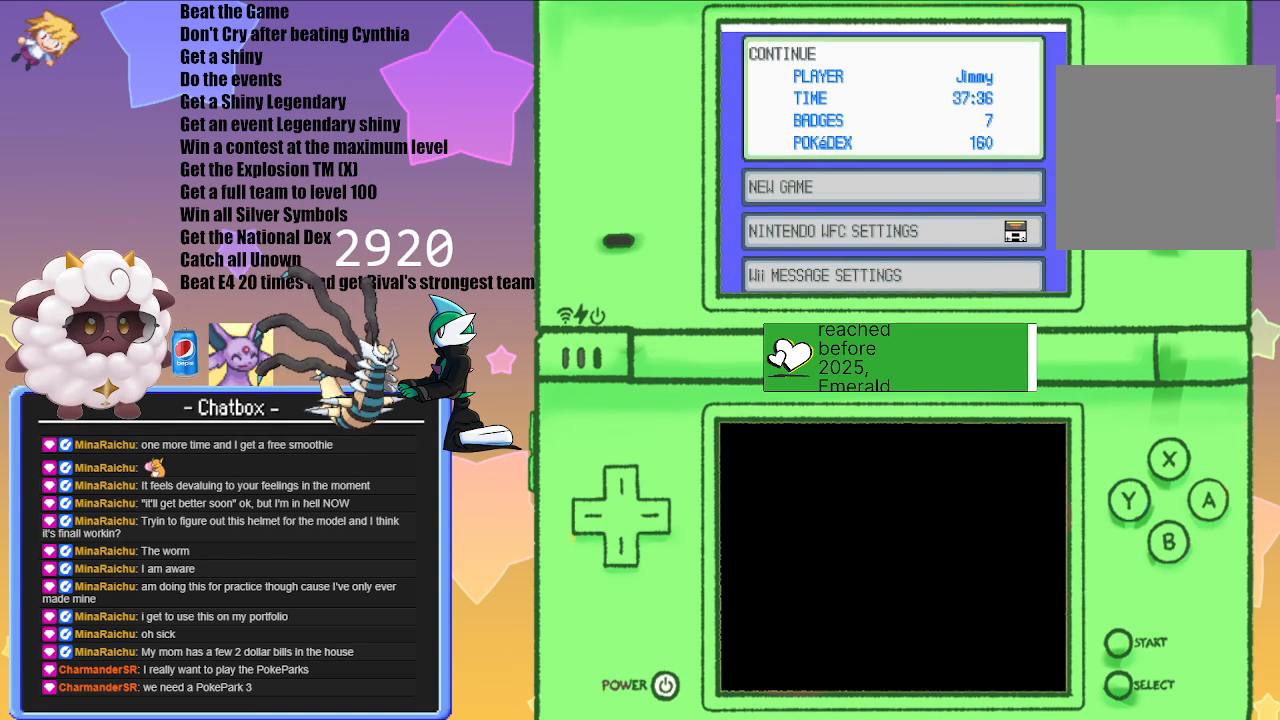
{"buttons": [], "left_stick": "center", "right_stick": "center", "events": [[233, "A", "down"], [350, "A", "up"]]}
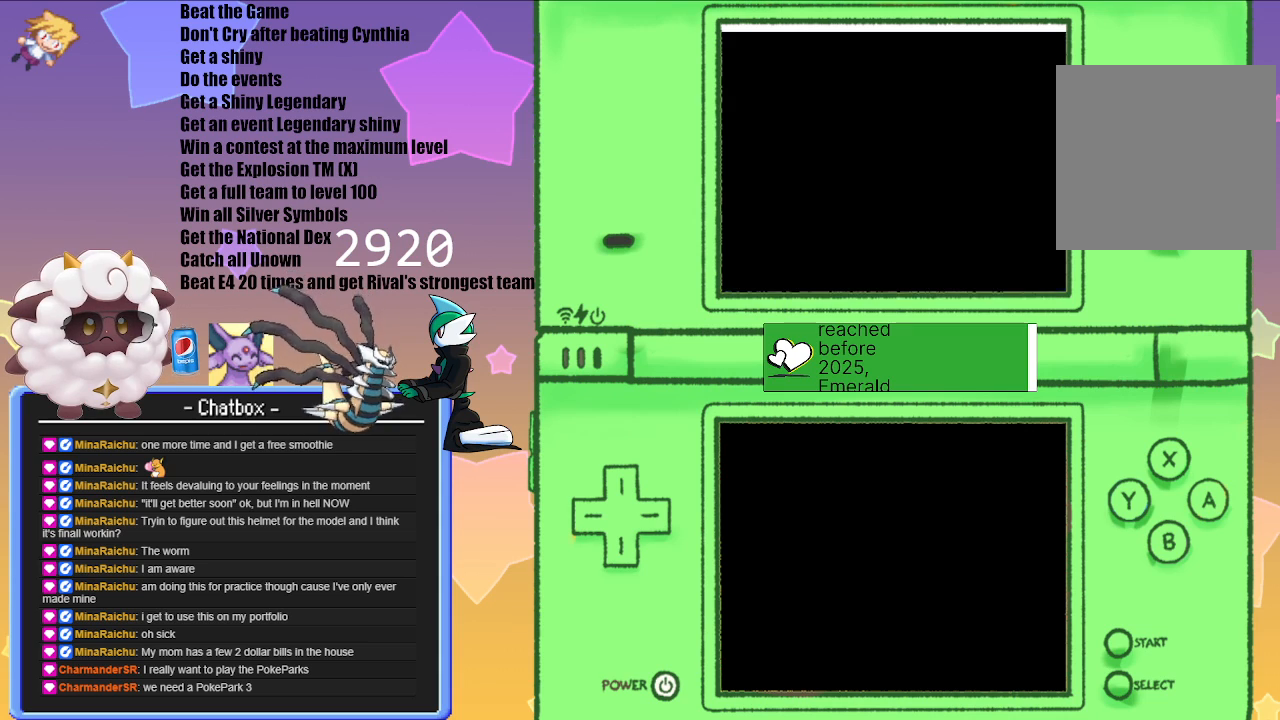
{"buttons": [], "left_stick": "center", "right_stick": "center", "events": []}
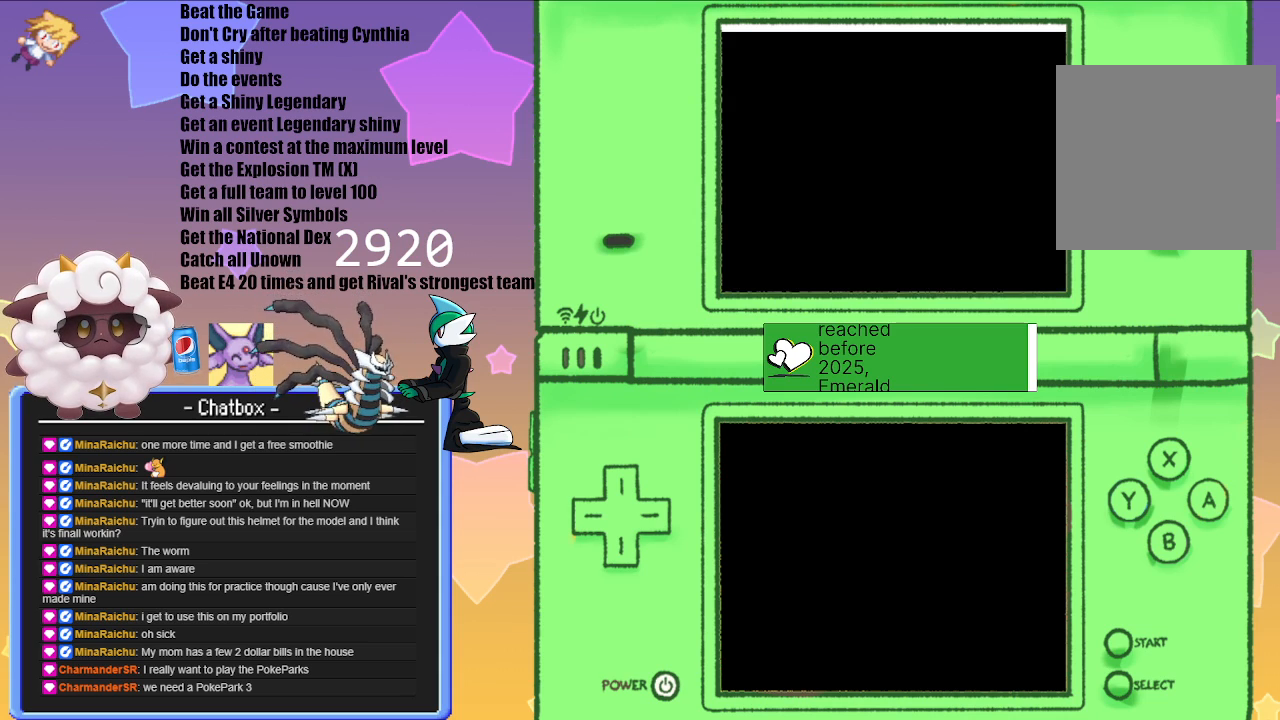
{"buttons": [], "left_stick": "center", "right_stick": "center", "events": []}
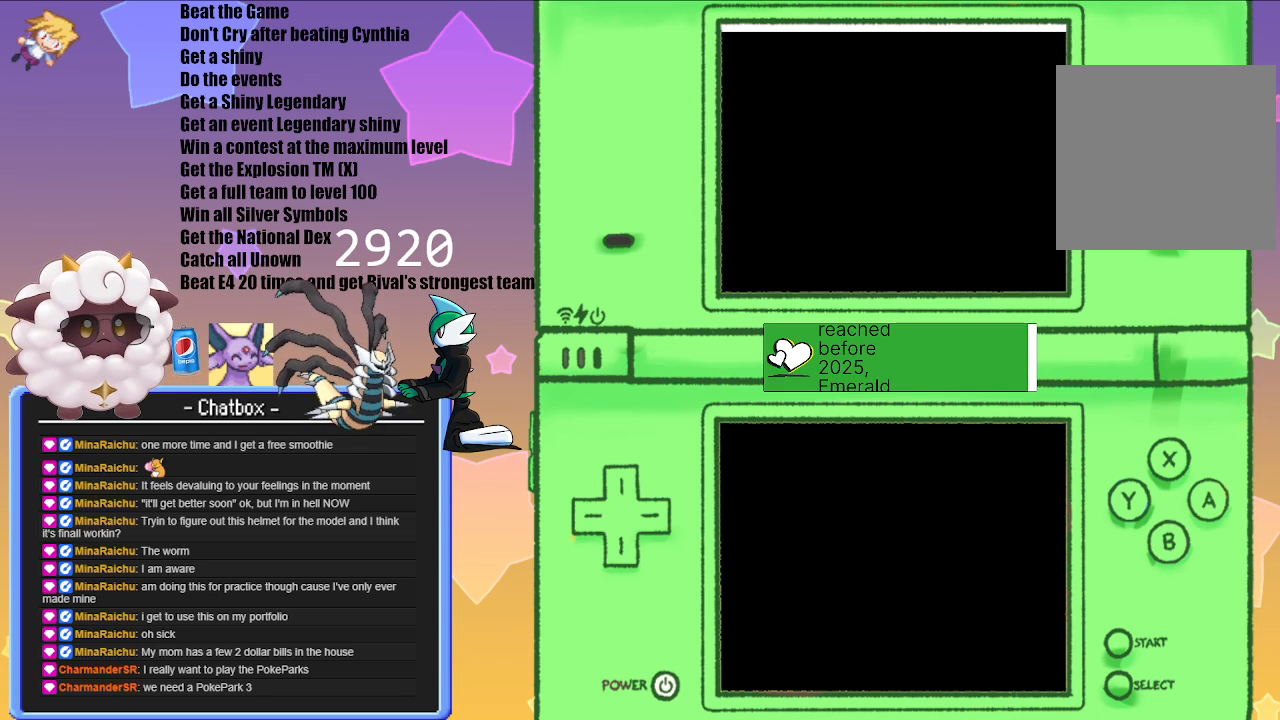
{"buttons": [], "left_stick": "center", "right_stick": "center", "events": []}
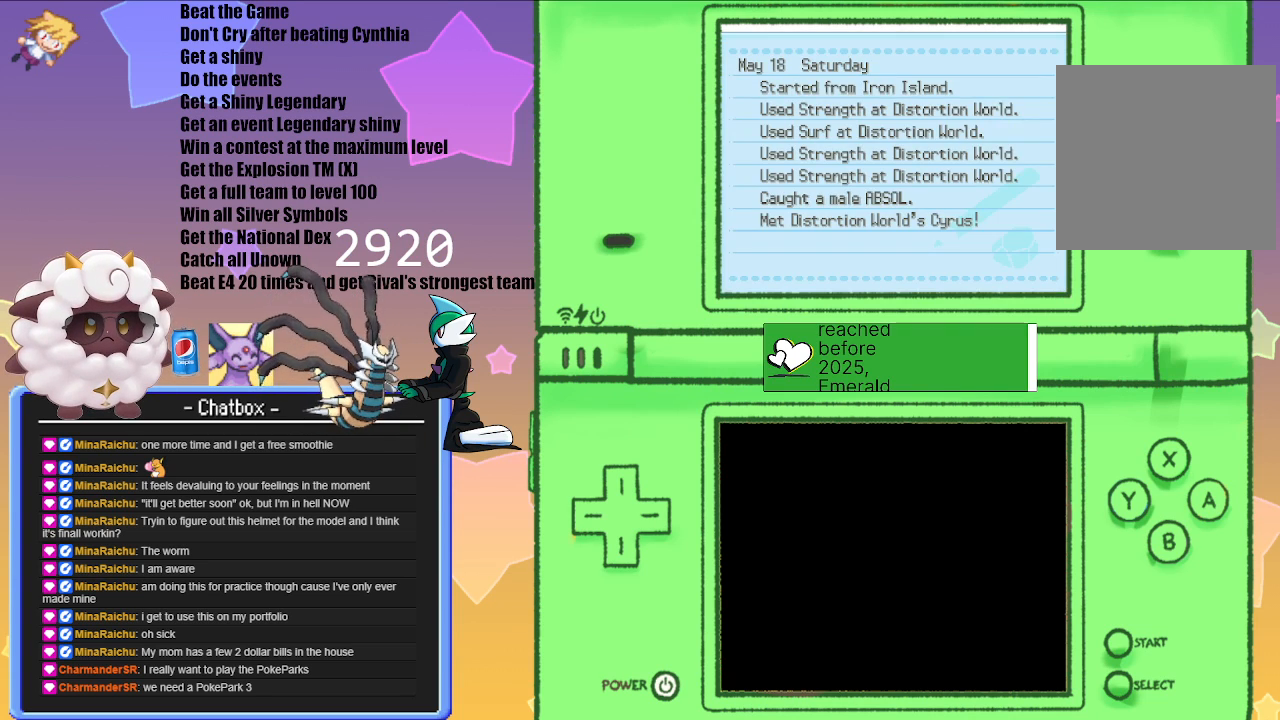
{"buttons": [], "left_stick": "center", "right_stick": "center", "events": [[17, "B", "down"], [117, "B", "up"]]}
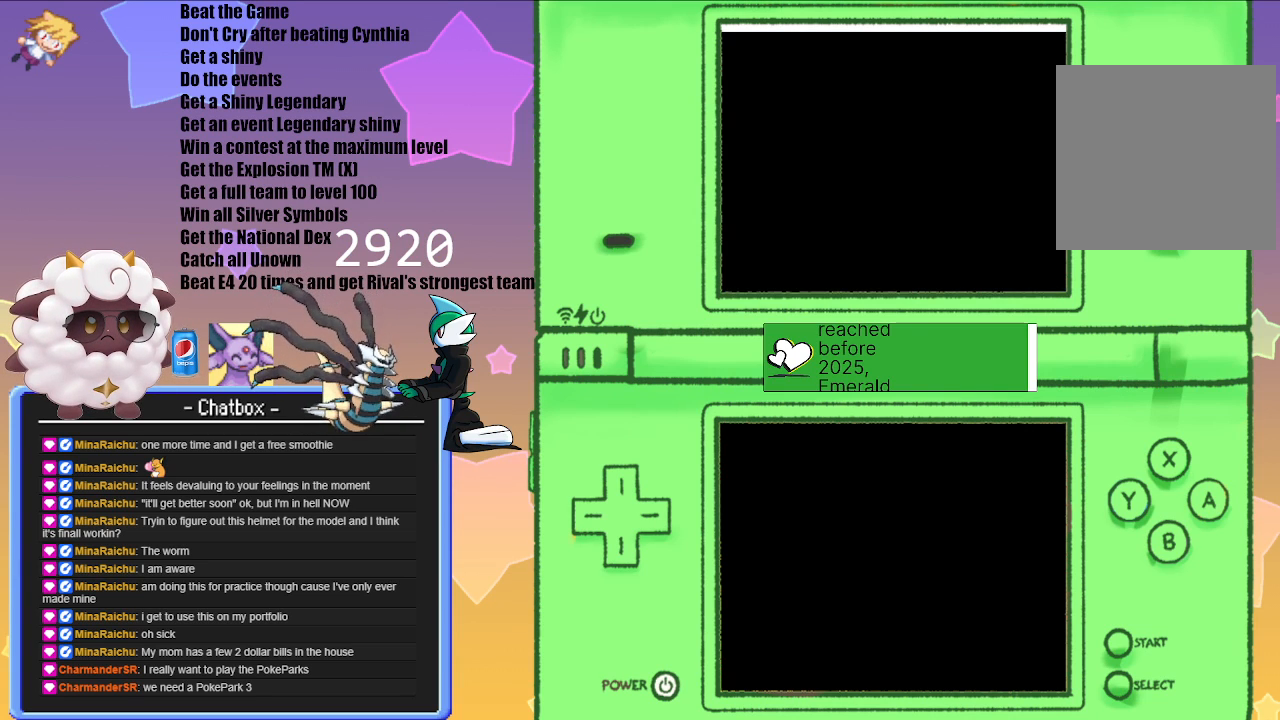
{"buttons": [], "left_stick": "center", "right_stick": "center", "events": []}
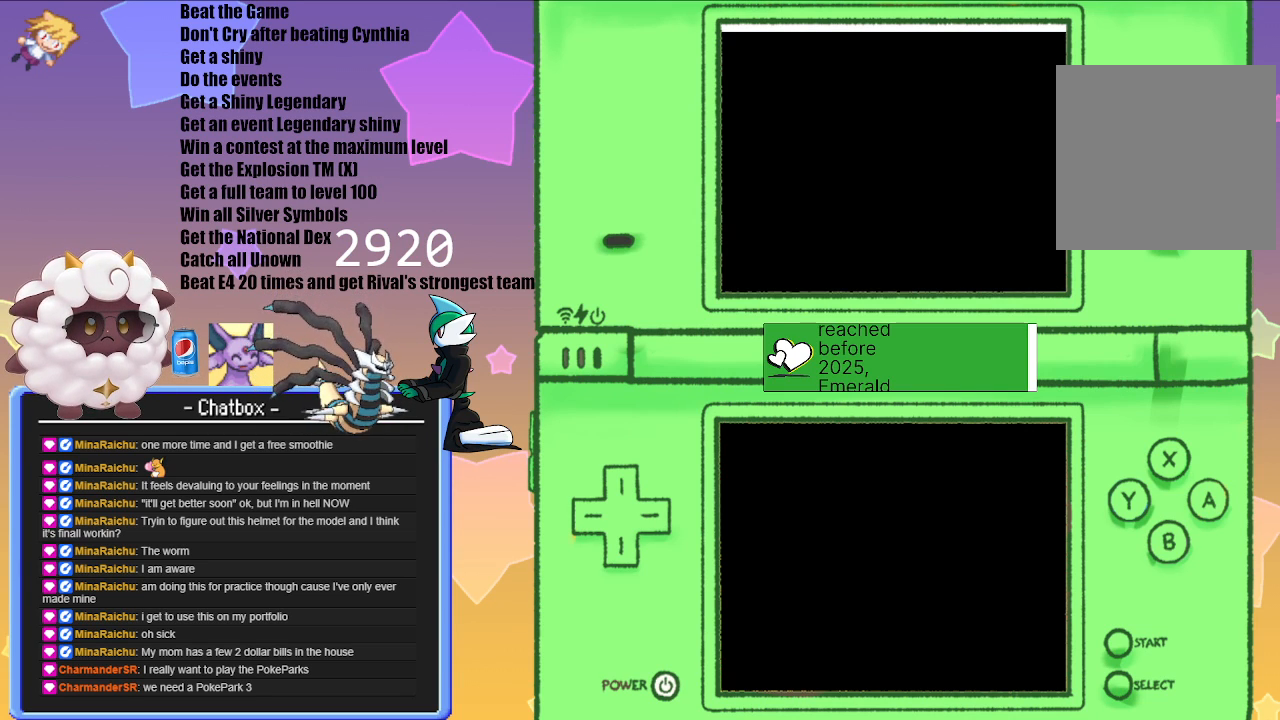
{"buttons": [], "left_stick": "center", "right_stick": "center", "events": []}
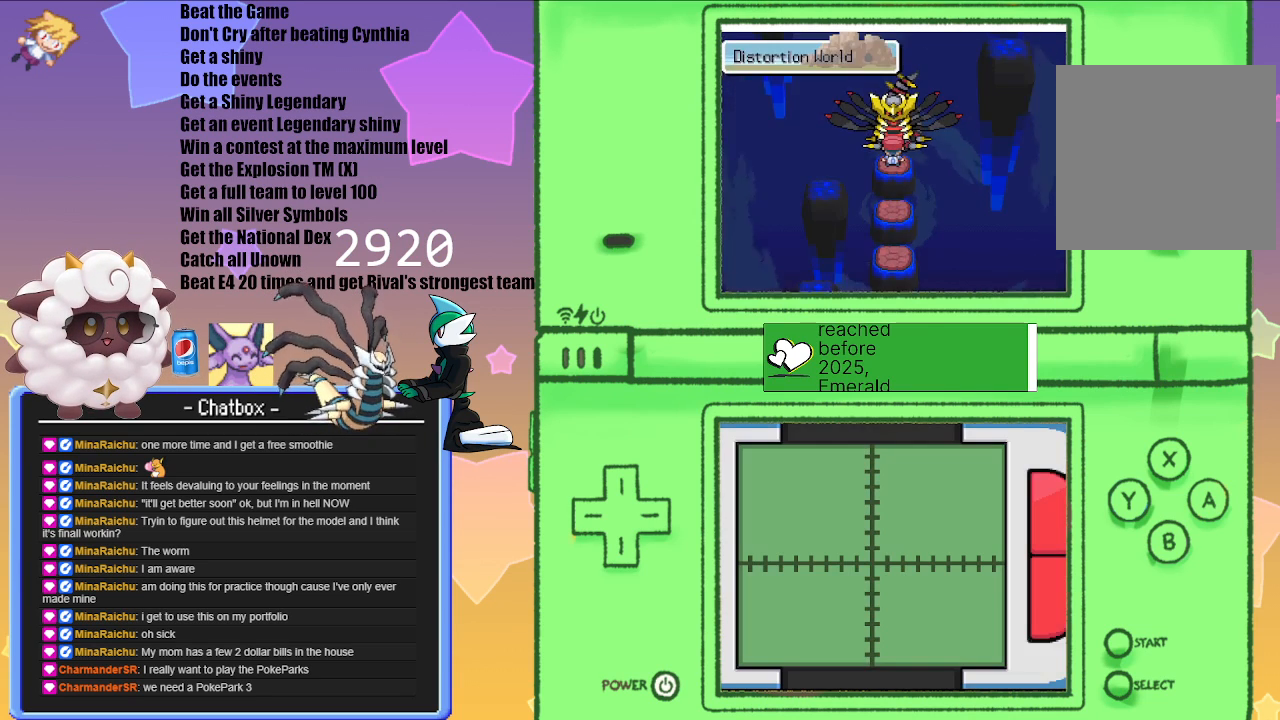
{"buttons": [], "left_stick": "center", "right_stick": "center", "events": [[300, "A", "down"], [467, "A", "up"]]}
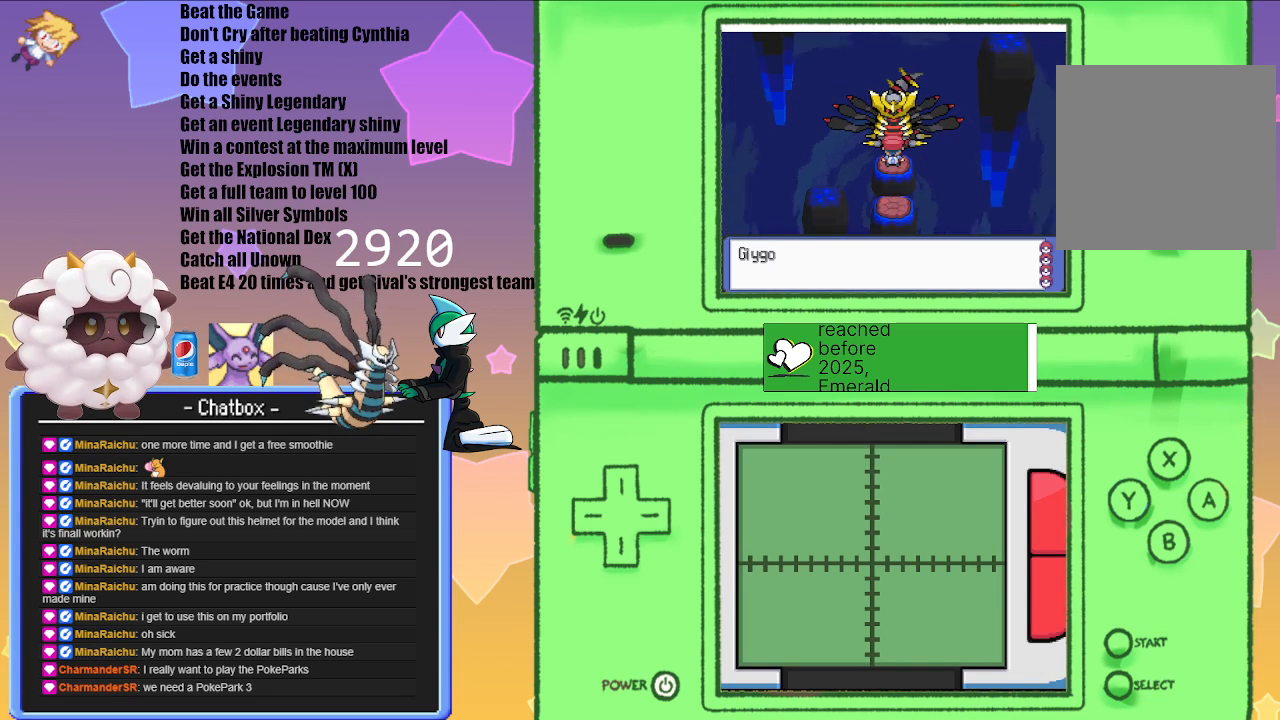
{"buttons": ["A"], "left_stick": "center", "right_stick": "center", "events": [[433, "A", "down"]]}
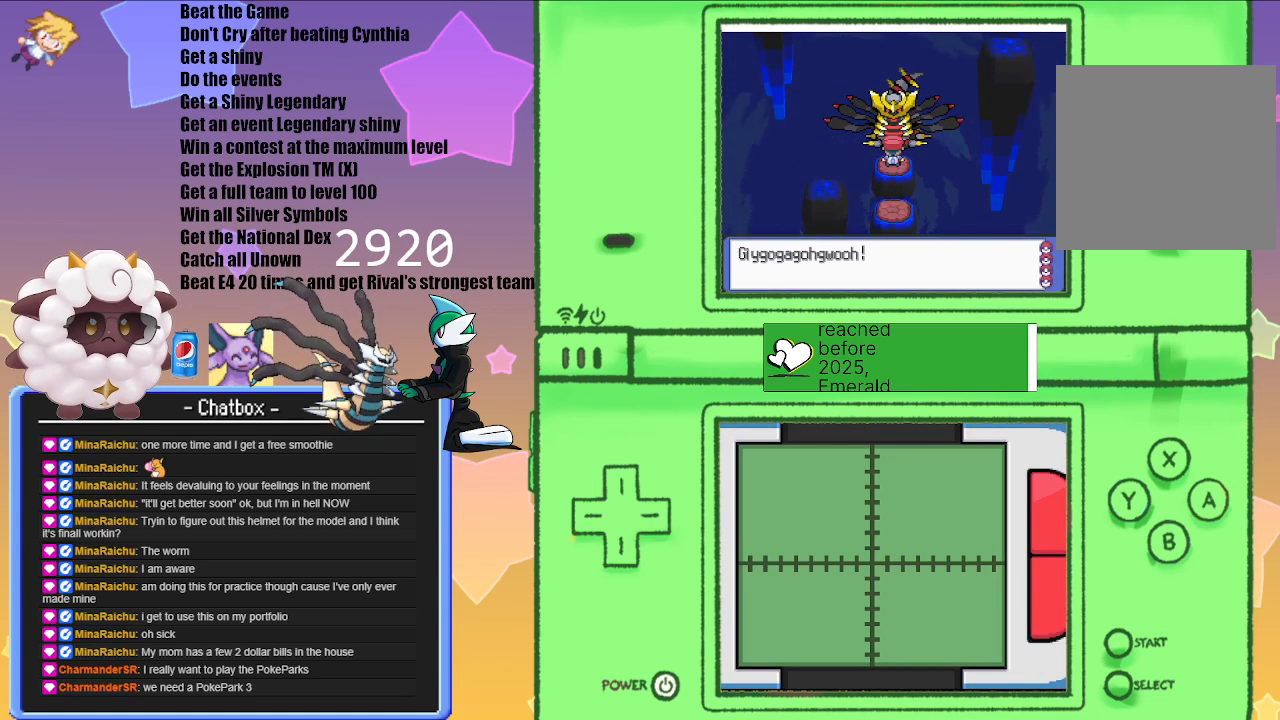
{"buttons": [], "left_stick": "center", "right_stick": "center", "events": [[100, "A", "up"]]}